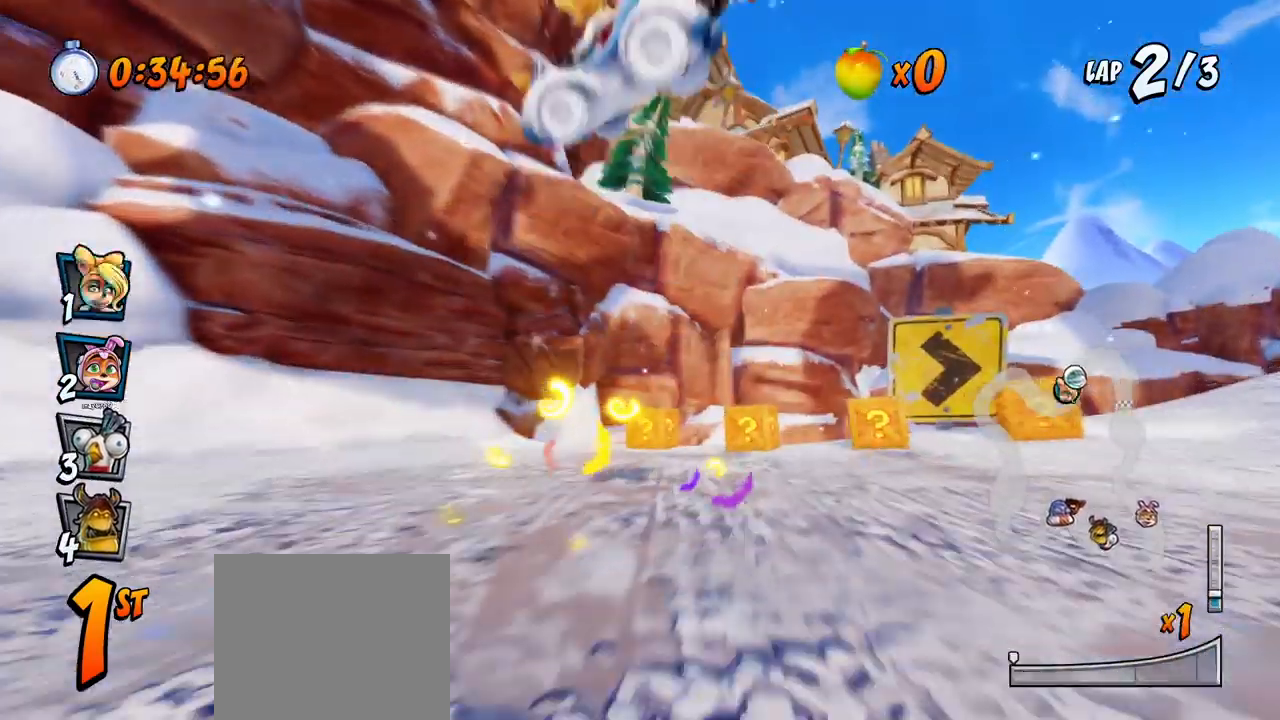
Gameplay with a controller (PlayStation layout); each line is a JSON object with the inputs held at the frame after it. "events" lists button and stick changes between this image and that frame as [ms after this image, input, new state], when the widget could be followed in between. Not read: right_stick.
{"buttons": ["CROSS", "DPAD_RIGHT"], "left_stick": "center", "events": [[33, "DPAD_LEFT", "up"], [33, "DPAD_RIGHT", "down"], [33, "DPAD_UP", "up"], [150, "R2", "up"]]}
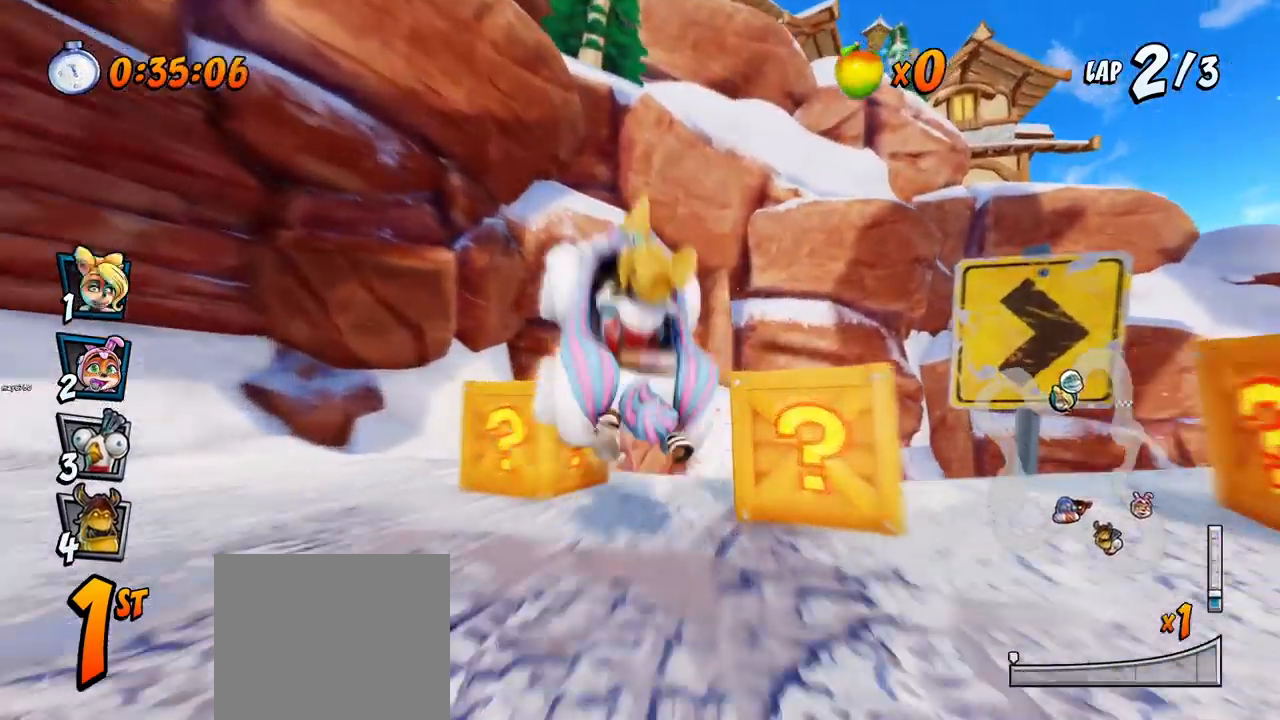
{"buttons": ["SQUARE", "R2", "DPAD_DOWN", "DPAD_RIGHT"], "left_stick": "center", "events": [[100, "DPAD_DOWN", "down"], [300, "R2", "down"], [317, "SQUARE", "down"], [383, "CROSS", "up"]]}
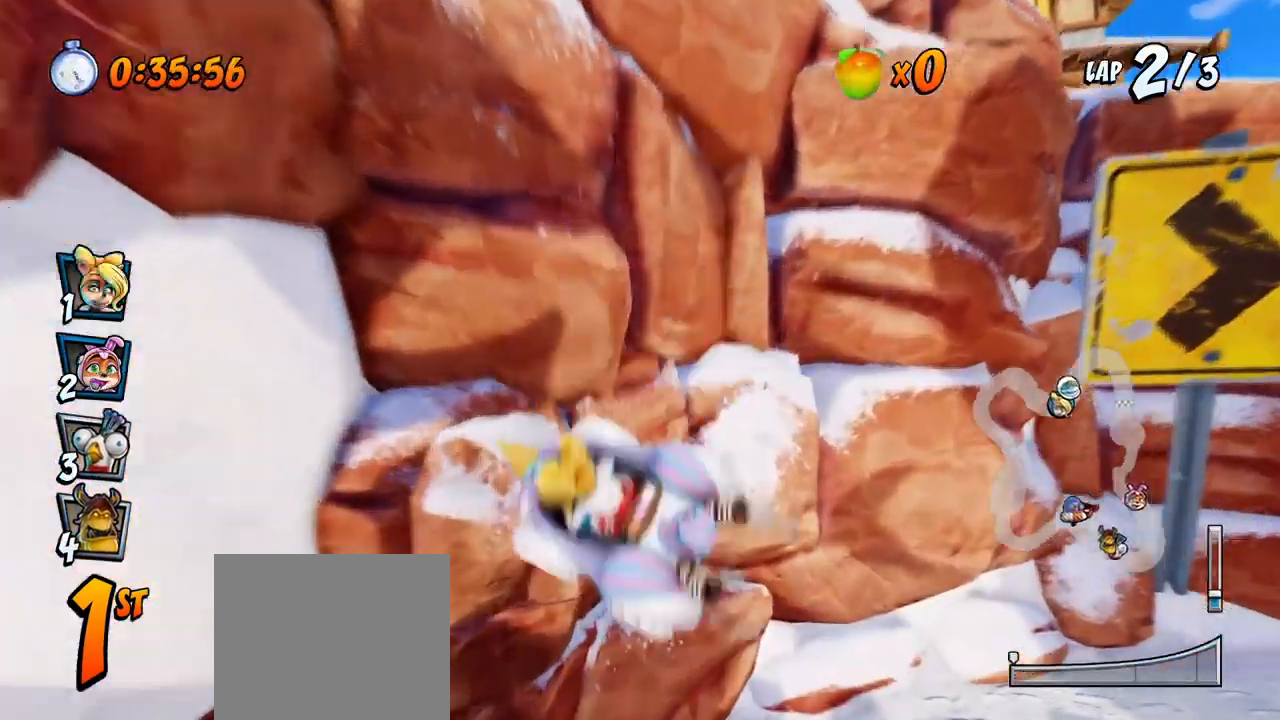
{"buttons": ["CROSS"], "left_stick": "center", "events": [[33, "R2", "up"], [50, "DPAD_DOWN", "up"], [100, "CROSS", "down"], [133, "SQUARE", "up"], [350, "DPAD_RIGHT", "up"]]}
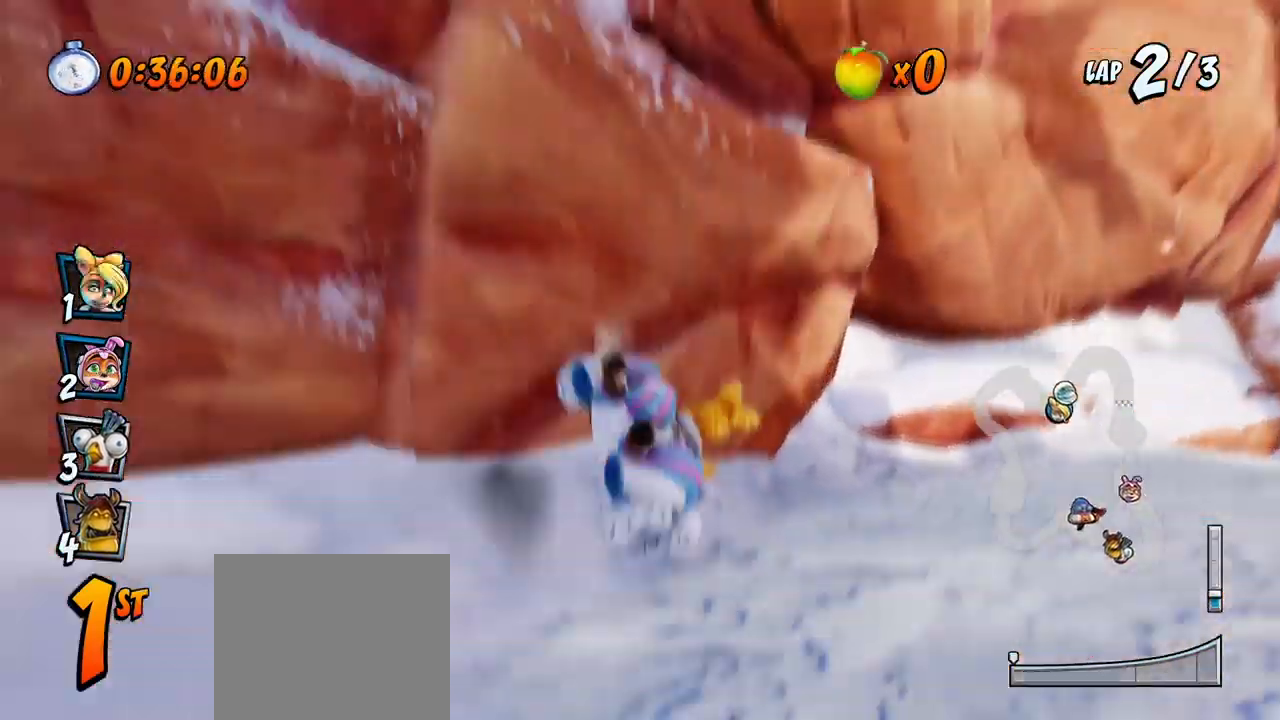
{"buttons": ["CROSS", "DPAD_RIGHT"], "left_stick": "center", "events": [[300, "DPAD_RIGHT", "down"]]}
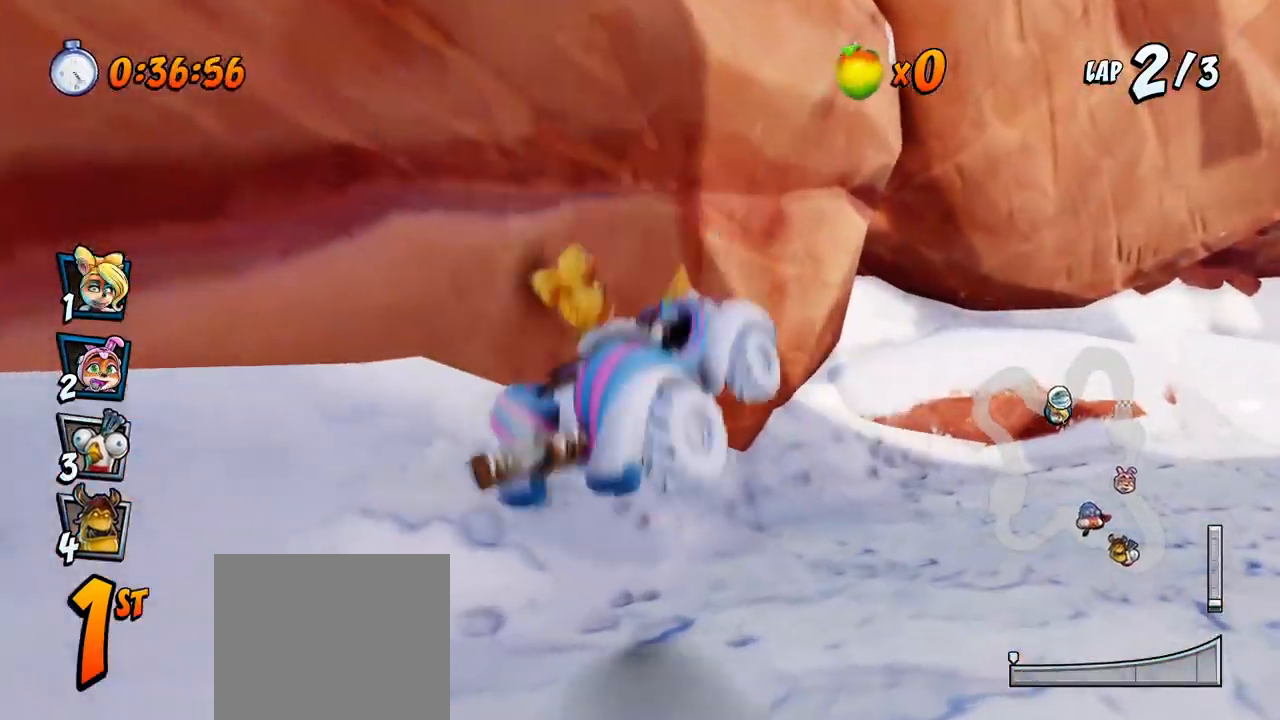
{"buttons": ["SQUARE", "R2", "DPAD_RIGHT"], "left_stick": "center", "events": [[200, "R2", "down"], [217, "SQUARE", "down"], [233, "CROSS", "up"]]}
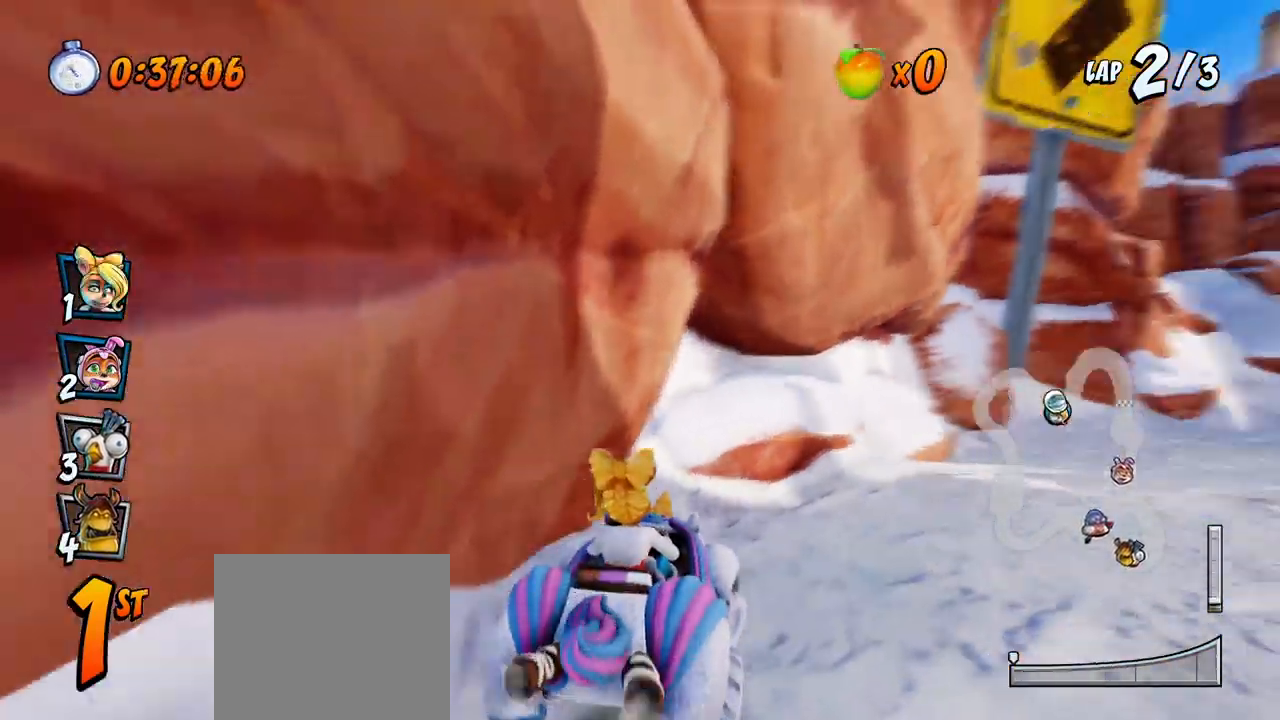
{"buttons": ["CROSS", "DPAD_RIGHT"], "left_stick": "center", "events": [[117, "R2", "up"], [133, "CROSS", "down"], [167, "SQUARE", "up"]]}
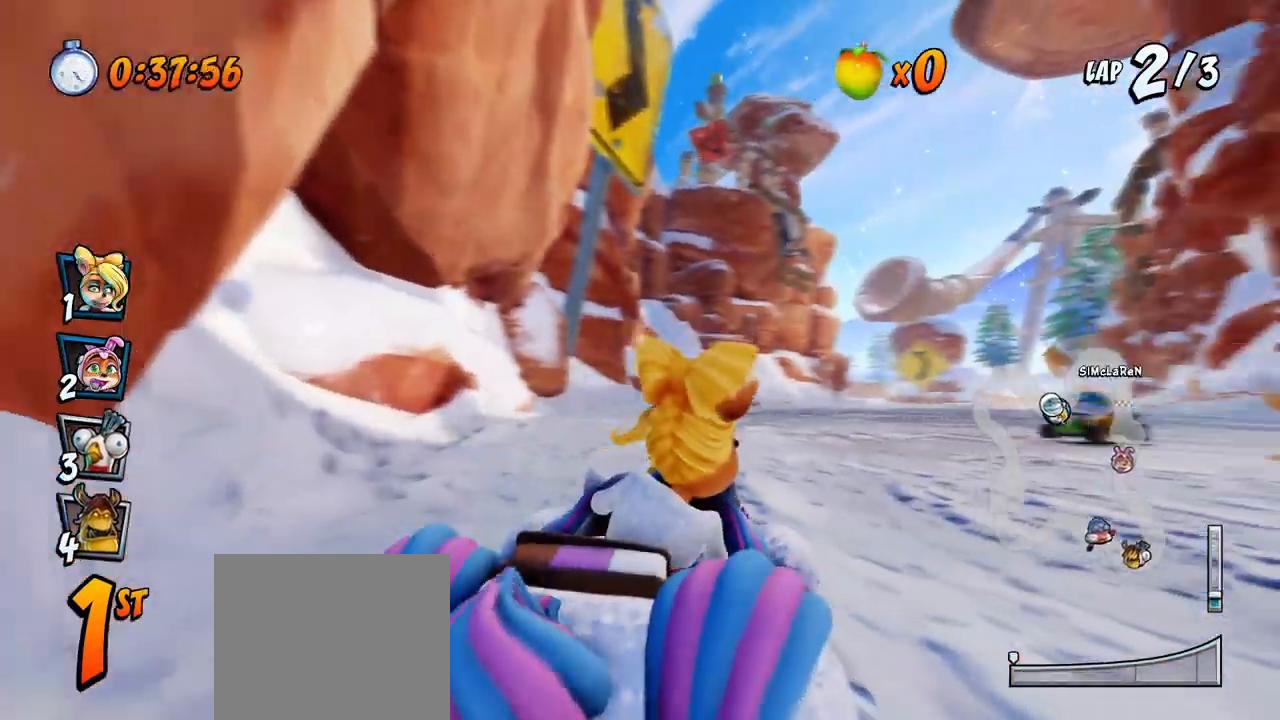
{"buttons": ["CROSS", "DPAD_RIGHT"], "left_stick": "center", "events": []}
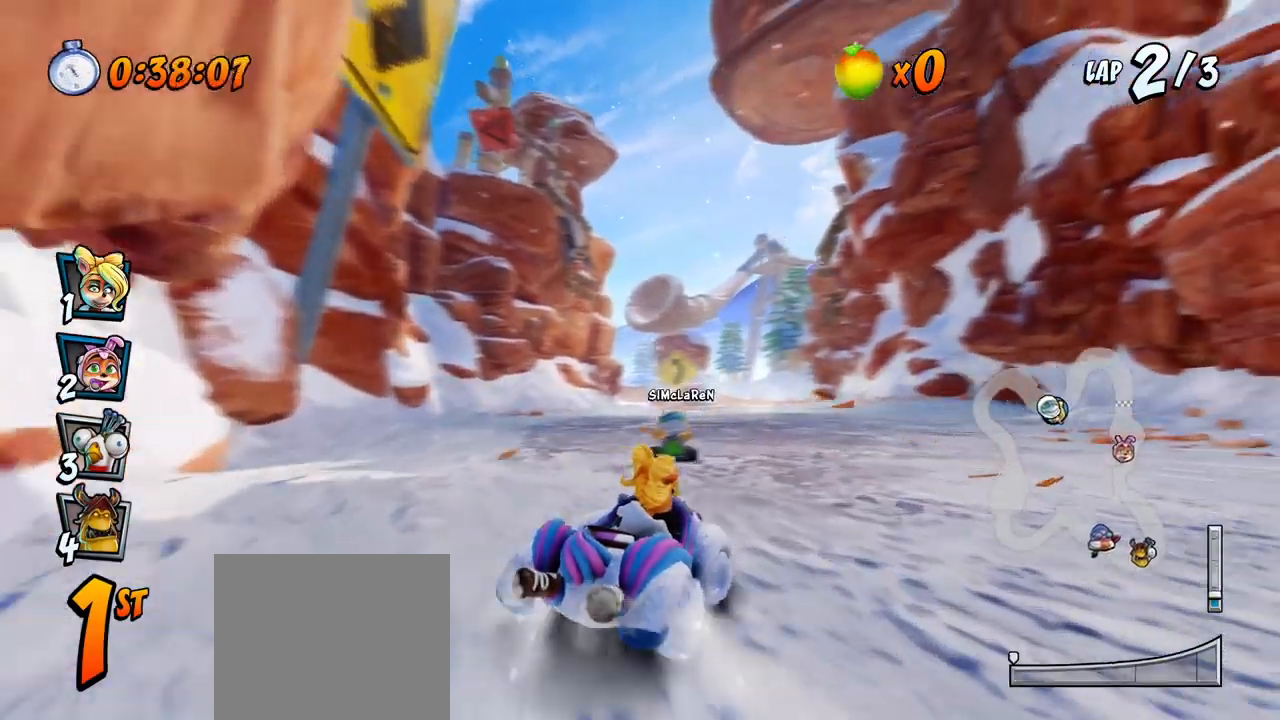
{"buttons": ["CROSS", "R2", "DPAD_LEFT"], "left_stick": "center", "events": [[167, "R2", "down"], [400, "DPAD_RIGHT", "up"], [483, "DPAD_LEFT", "down"]]}
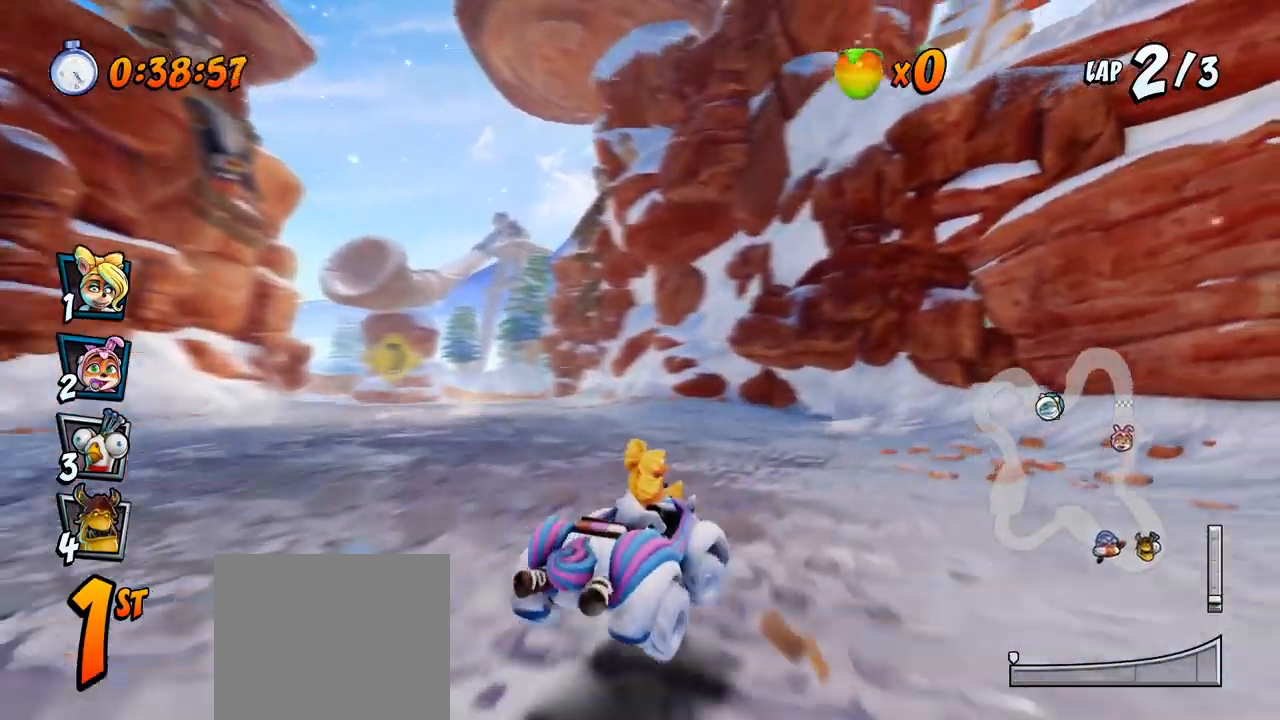
{"buttons": ["CROSS", "R2", "DPAD_RIGHT"], "left_stick": "center", "events": [[483, "DPAD_UP", "down"], [500, "DPAD_LEFT", "up"], [500, "DPAD_RIGHT", "down"], [500, "DPAD_UP", "up"]]}
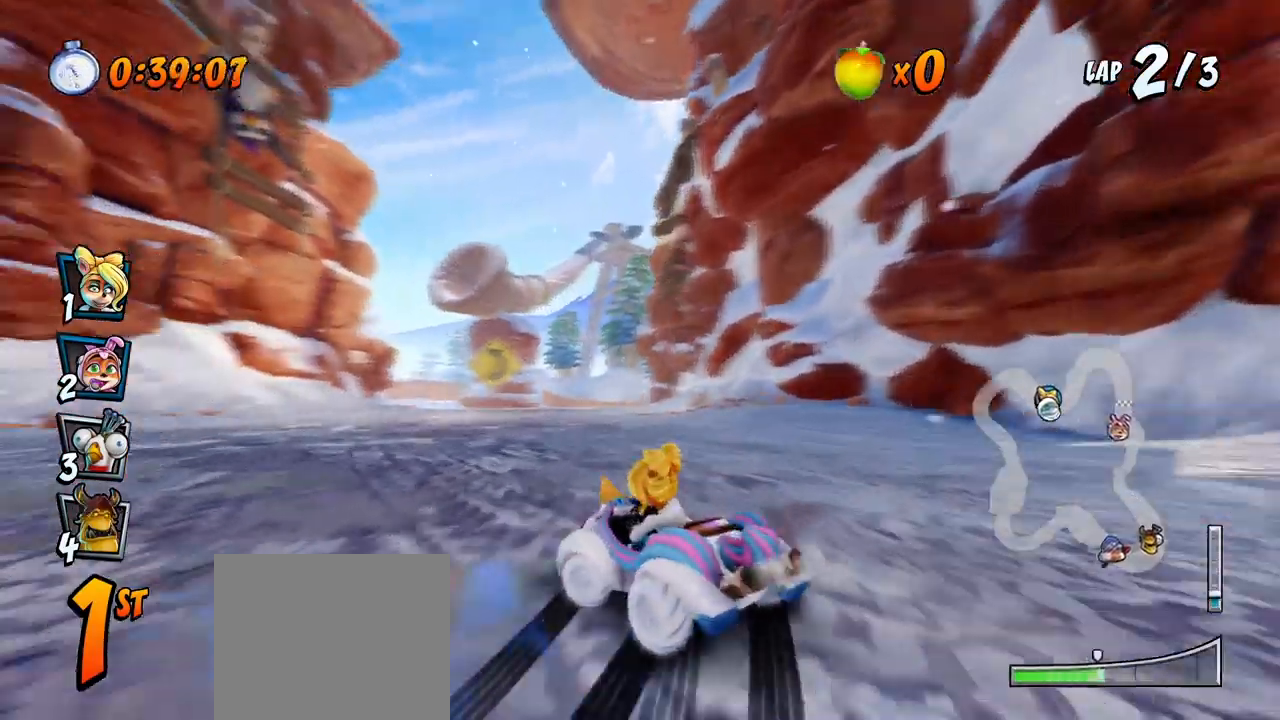
{"buttons": ["CROSS", "L1", "R2", "DPAD_UP", "DPAD_RIGHT"], "left_stick": "center", "events": [[300, "DPAD_UP", "down"], [333, "L1", "down"]]}
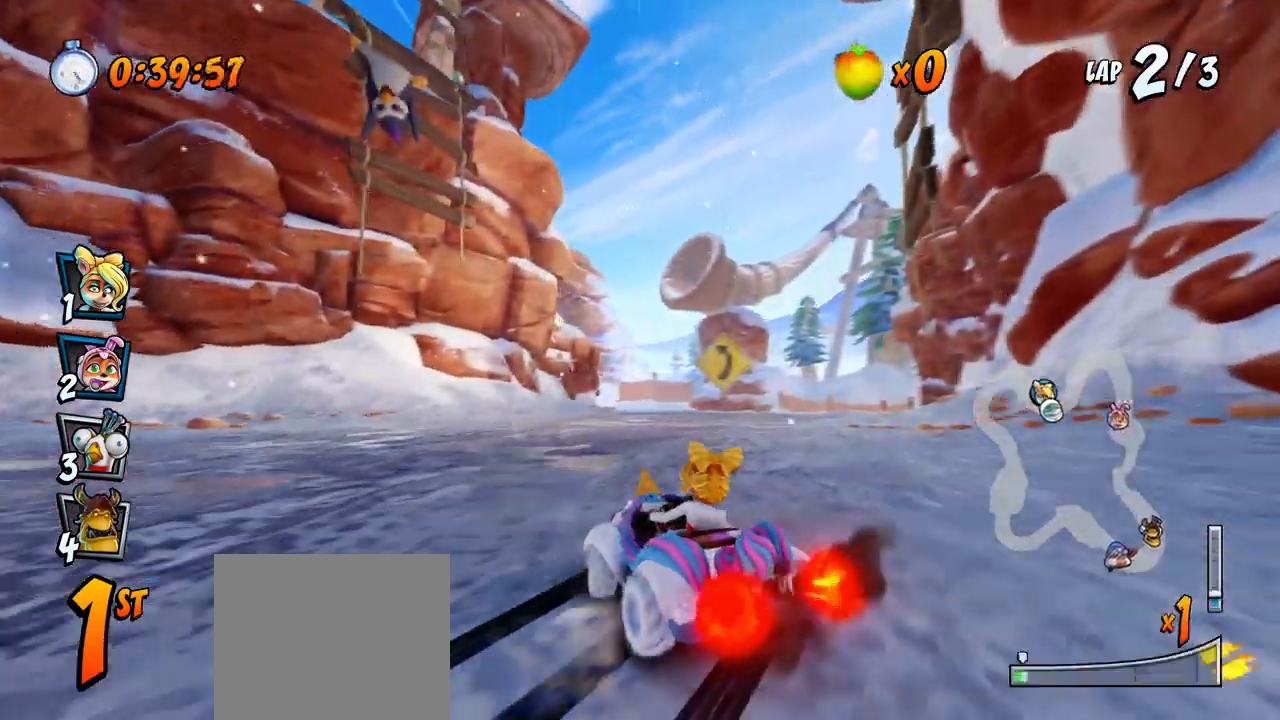
{"buttons": ["CROSS", "R2", "DPAD_UP", "DPAD_RIGHT"], "left_stick": "center", "events": [[50, "L1", "up"]]}
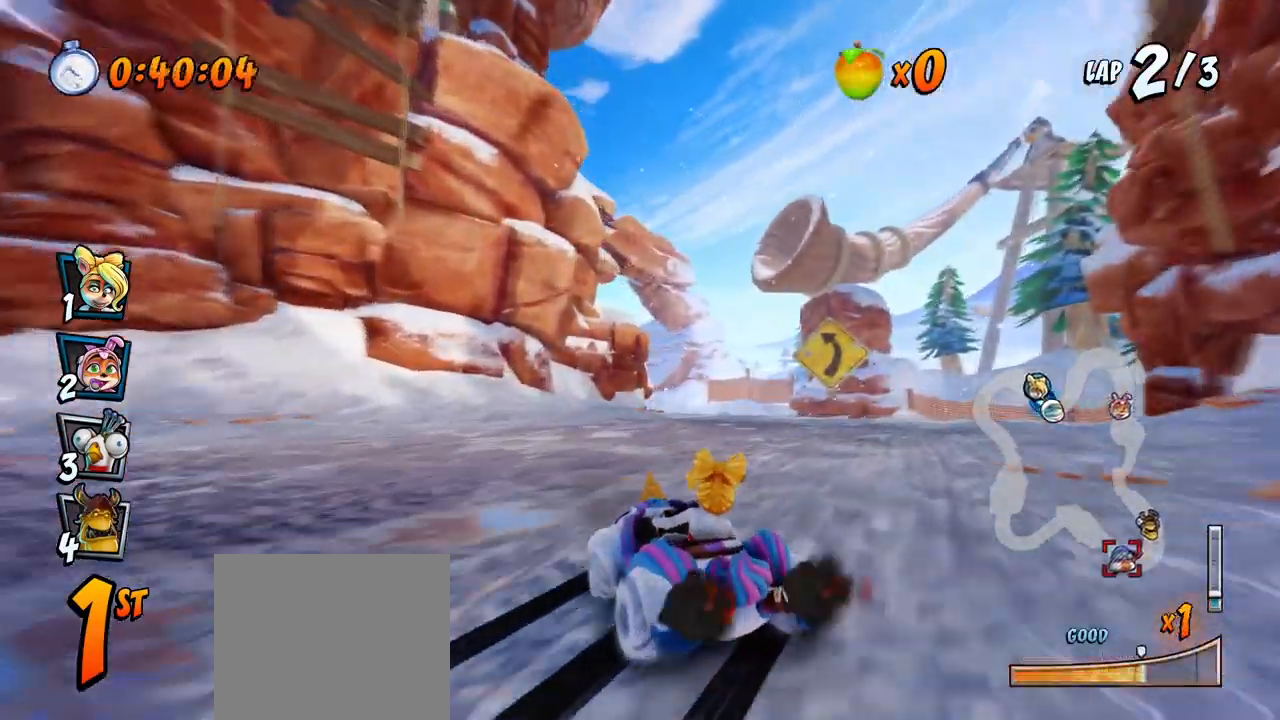
{"buttons": ["CROSS"], "left_stick": "center", "events": [[100, "DPAD_UP", "up"], [200, "DPAD_UP", "down"], [200, "L1", "down"], [333, "R2", "up"], [350, "DPAD_UP", "up"], [383, "DPAD_RIGHT", "up"], [383, "L1", "up"]]}
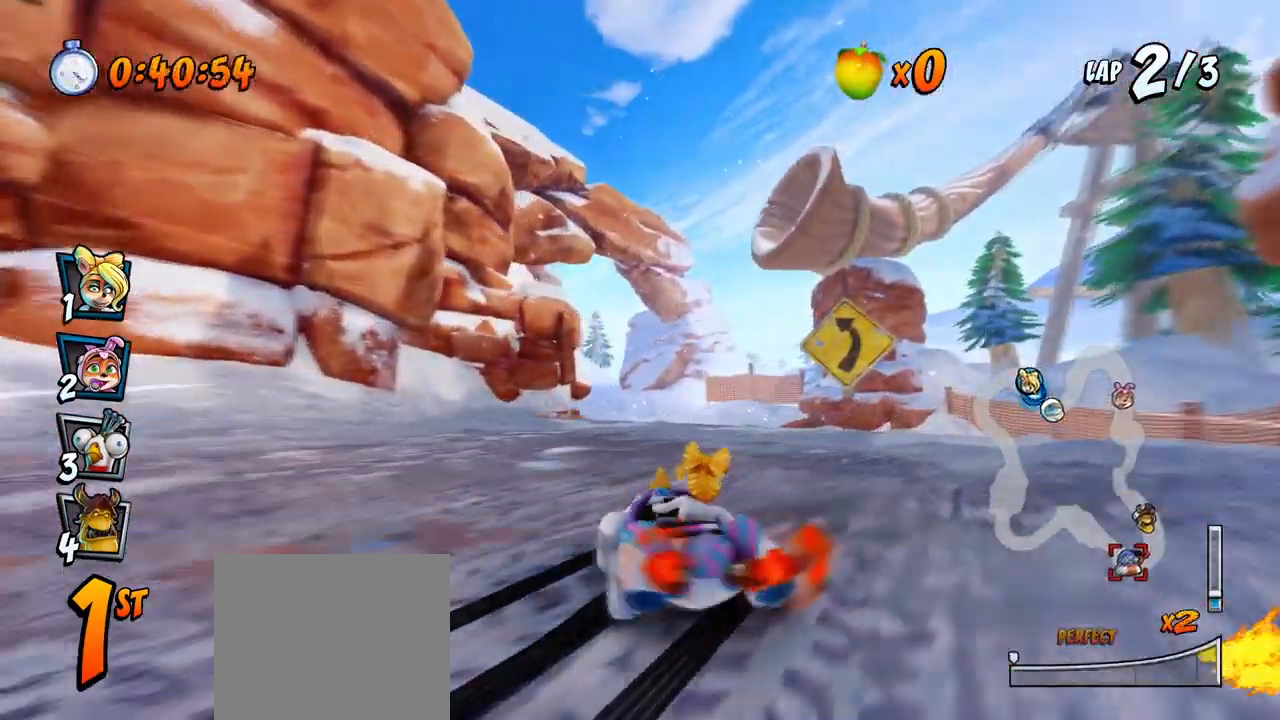
{"buttons": ["CROSS", "R2"], "left_stick": "center", "events": [[233, "DPAD_RIGHT", "down"], [250, "DPAD_RIGHT", "up"], [367, "R2", "down"]]}
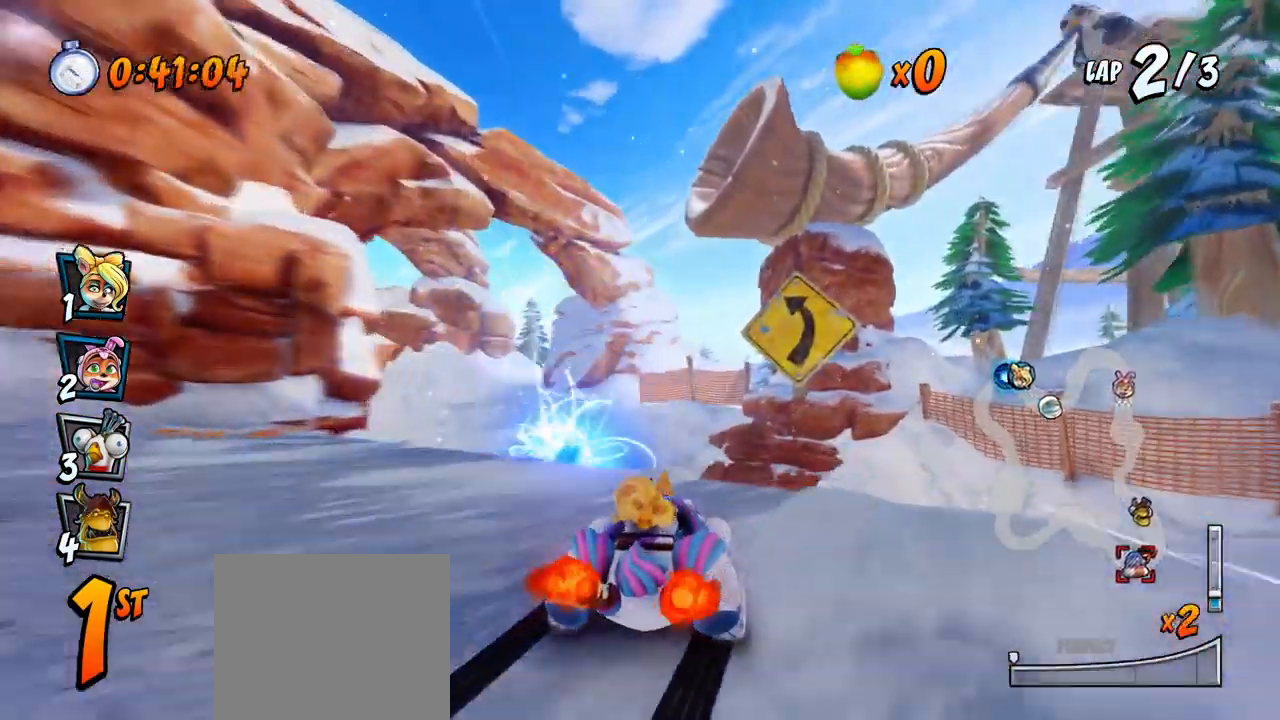
{"buttons": ["CROSS", "R2", "DPAD_LEFT"], "left_stick": "center", "events": [[333, "DPAD_LEFT", "down"]]}
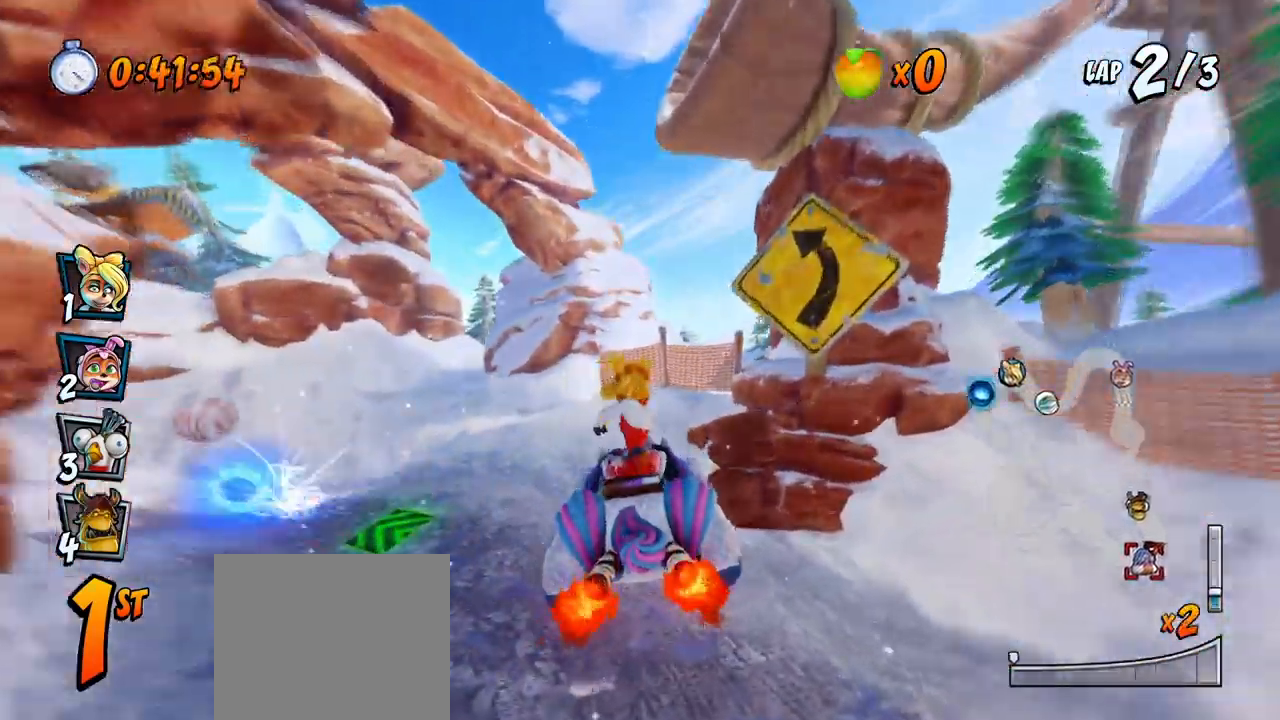
{"buttons": ["CROSS", "R2", "DPAD_RIGHT"], "left_stick": "center", "events": [[433, "DPAD_UP", "down"], [450, "DPAD_LEFT", "up"], [450, "DPAD_RIGHT", "down"], [450, "DPAD_UP", "up"]]}
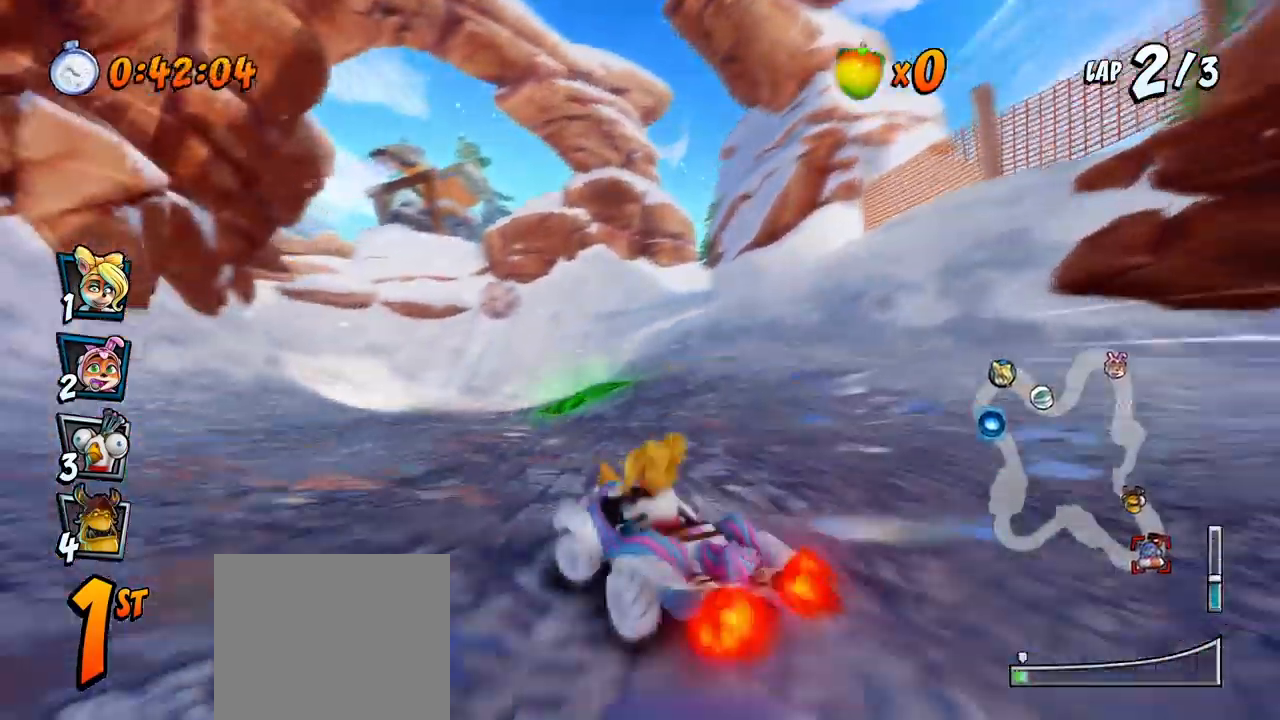
{"buttons": ["CROSS", "R2", "DPAD_UP", "DPAD_LEFT"], "left_stick": "center", "events": [[217, "DPAD_UP", "down"], [433, "DPAD_RIGHT", "up"], [450, "DPAD_LEFT", "down"]]}
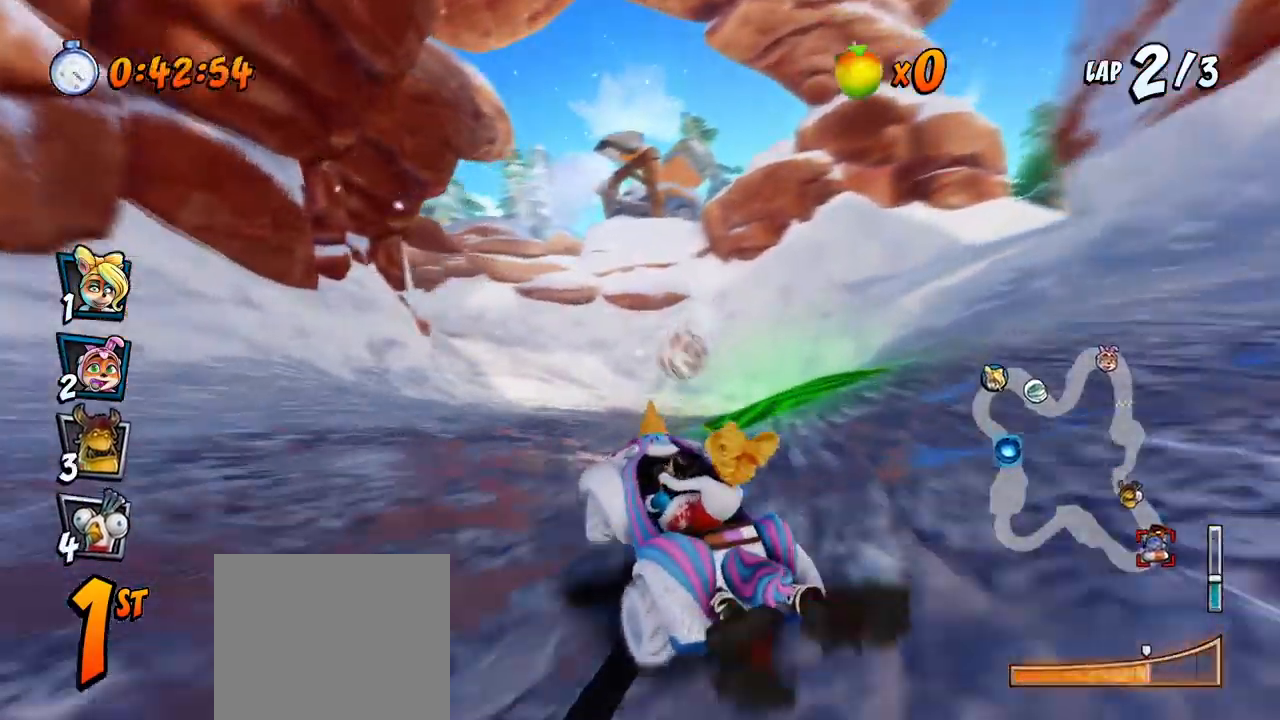
{"buttons": ["CROSS", "R2", "DPAD_UP", "DPAD_LEFT"], "left_stick": "center", "events": [[233, "L1", "down"], [450, "L1", "up"]]}
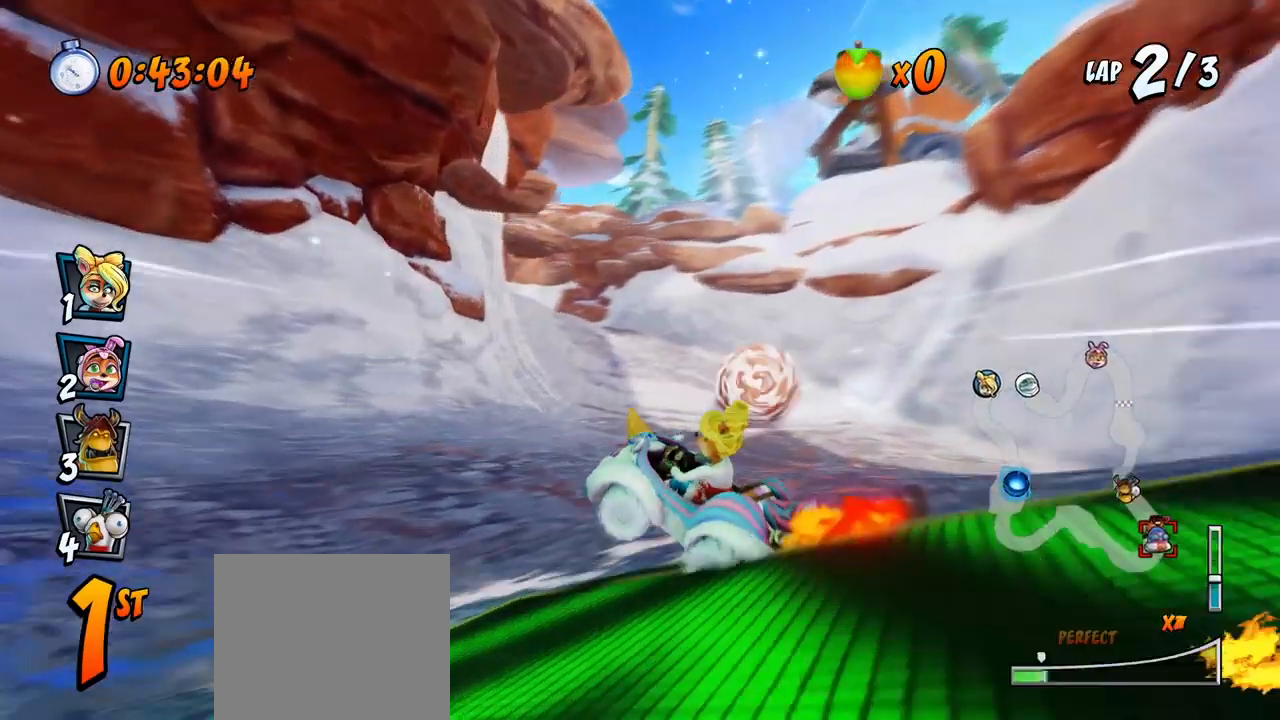
{"buttons": ["CROSS", "R2", "DPAD_UP", "DPAD_LEFT"], "left_stick": "center", "events": [[17, "DPAD_LEFT", "up"], [17, "DPAD_RIGHT", "down"], [33, "DPAD_UP", "up"], [233, "DPAD_UP", "down"], [250, "DPAD_RIGHT", "up"], [267, "DPAD_LEFT", "down"], [283, "DPAD_UP", "up"], [317, "DPAD_UP", "down"]]}
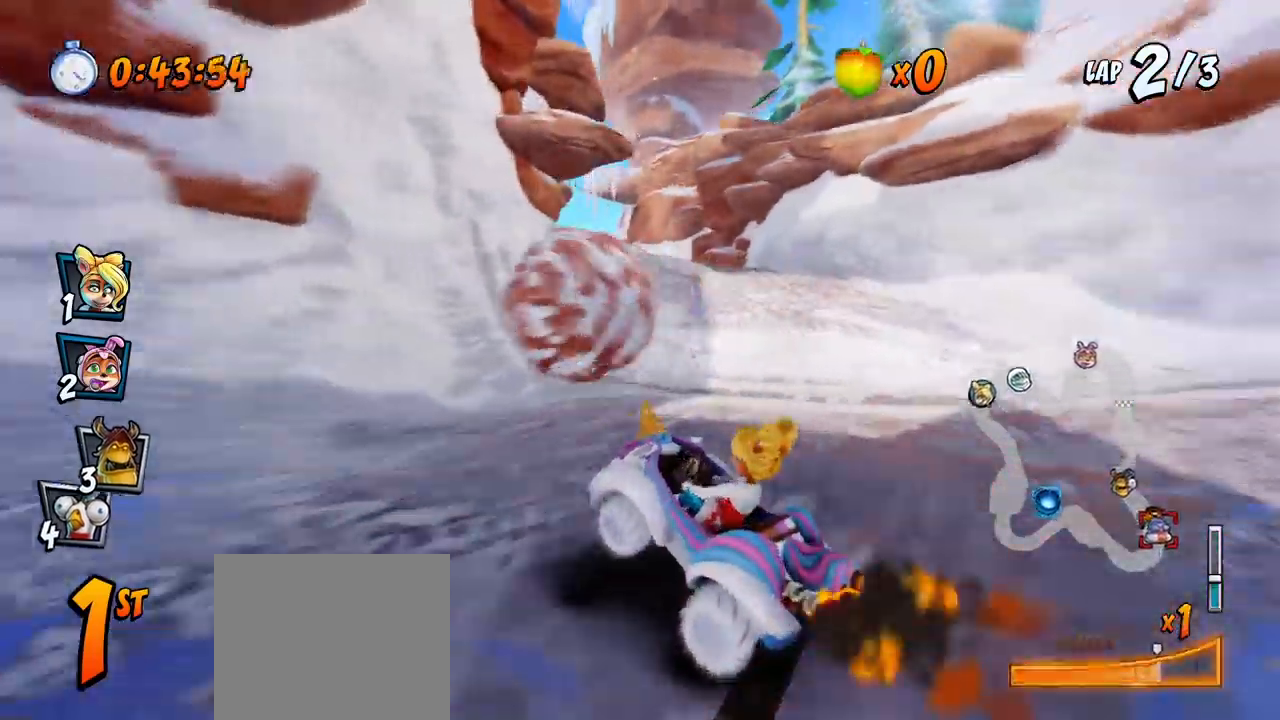
{"buttons": ["CROSS", "R2", "DPAD_UP", "DPAD_RIGHT"], "left_stick": "center", "events": [[167, "DPAD_LEFT", "up"], [167, "DPAD_RIGHT", "down"], [183, "L1", "down"], [400, "L1", "up"]]}
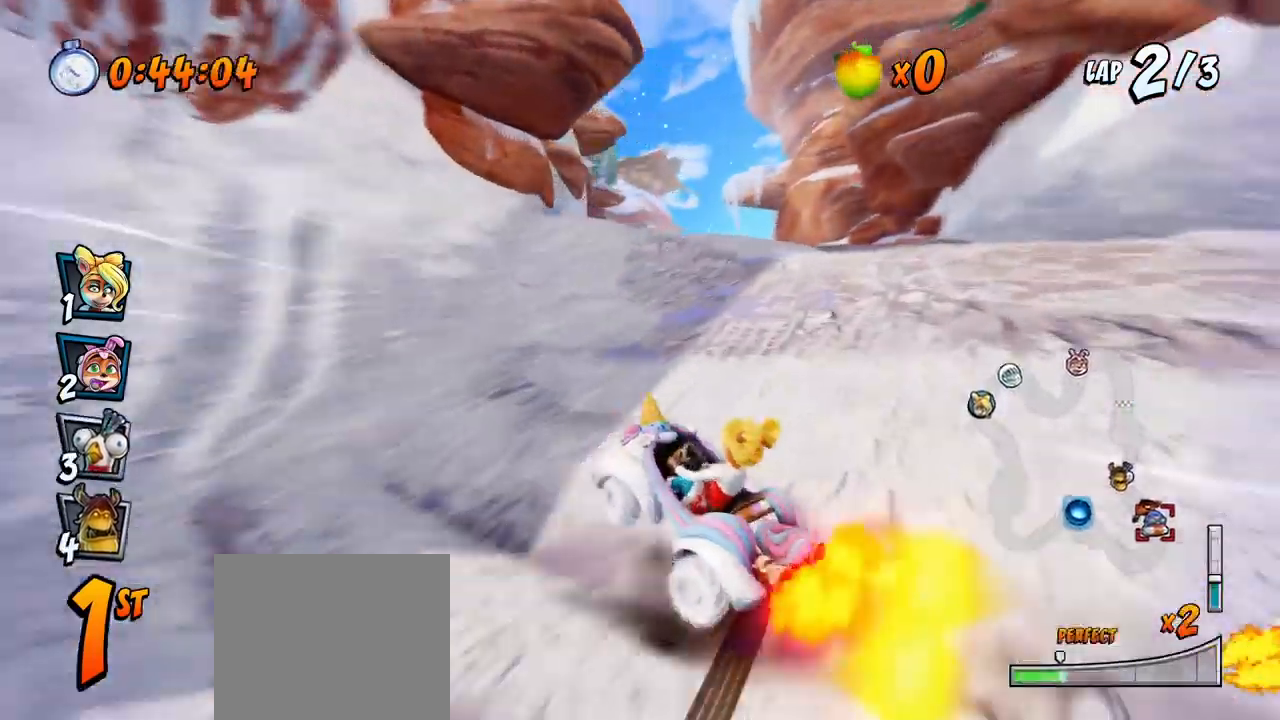
{"buttons": ["CROSS", "R2", "DPAD_RIGHT"], "left_stick": "center", "events": [[83, "DPAD_LEFT", "down"], [83, "DPAD_RIGHT", "up"], [317, "DPAD_LEFT", "up"], [317, "DPAD_RIGHT", "down"], [333, "DPAD_UP", "up"]]}
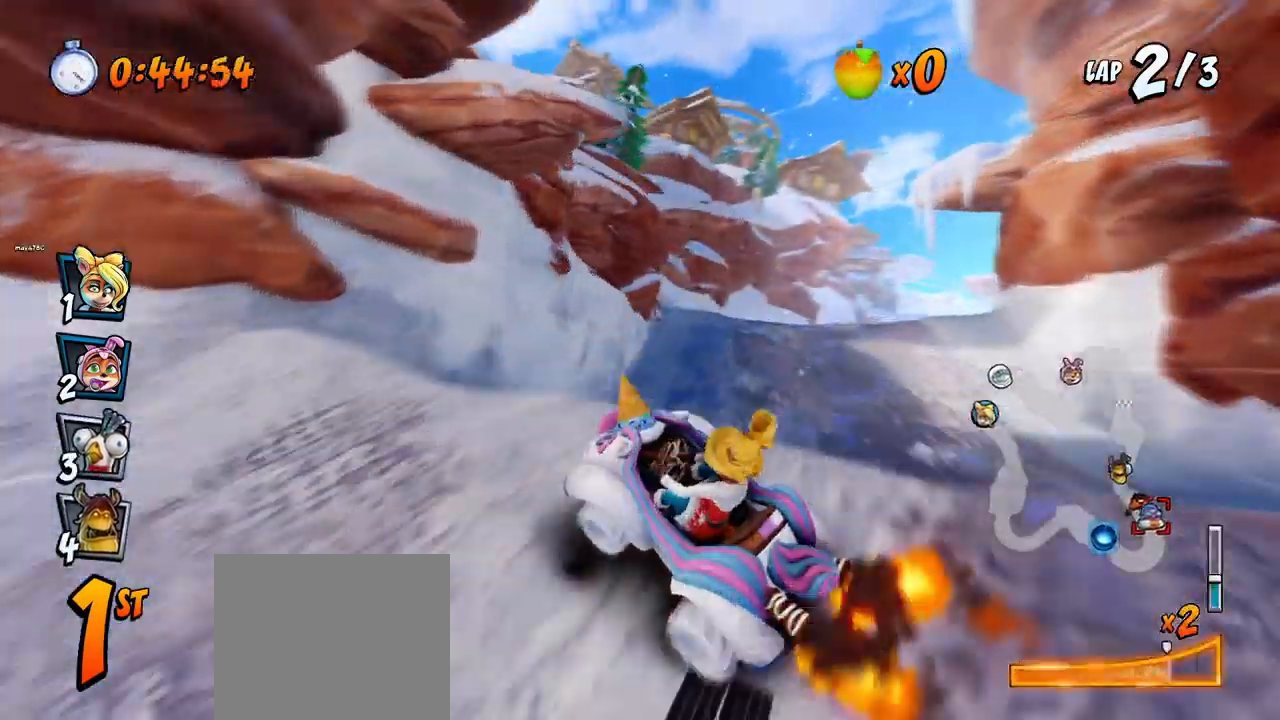
{"buttons": ["CROSS", "R2", "DPAD_RIGHT"], "left_stick": "center"}
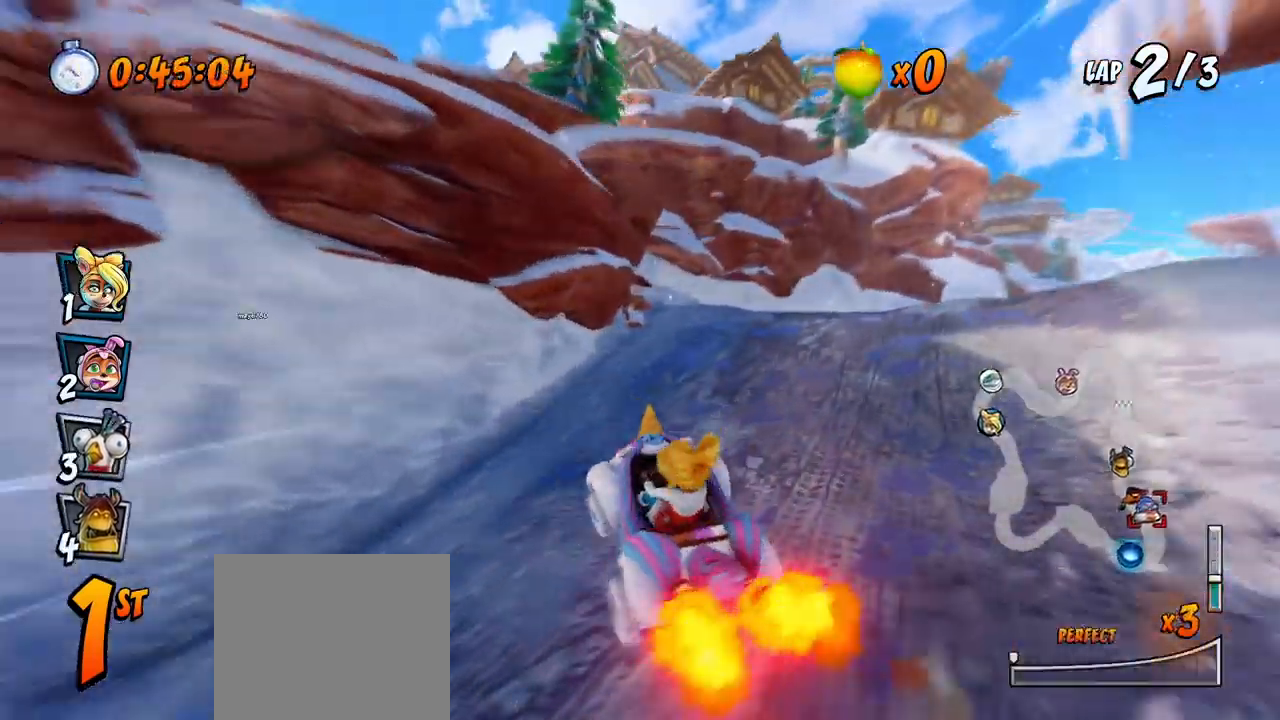
{"buttons": ["CROSS", "R2", "DPAD_RIGHT"], "left_stick": "center", "events": []}
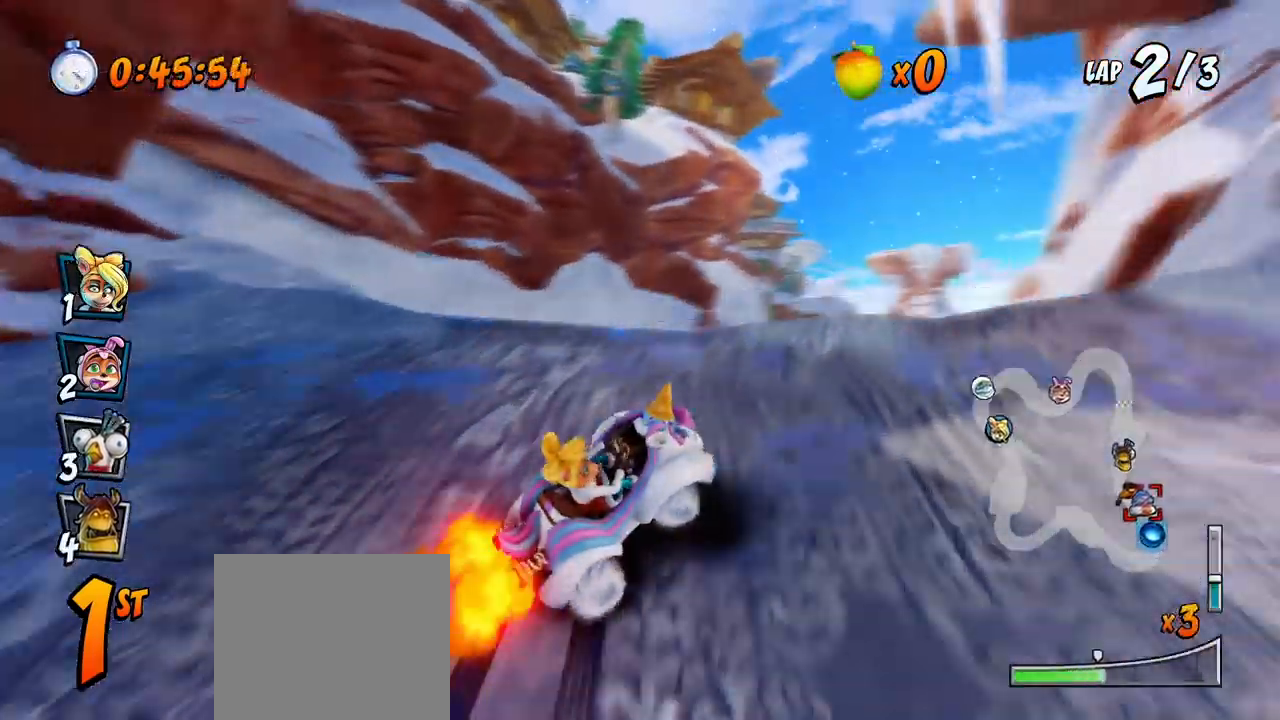
{"buttons": ["CROSS", "L1", "R2", "DPAD_UP", "DPAD_RIGHT"], "left_stick": "center", "events": [[17, "DPAD_UP", "down"], [83, "DPAD_RIGHT", "up"], [100, "DPAD_LEFT", "down"], [133, "DPAD_UP", "up"], [217, "DPAD_UP", "down"], [500, "DPAD_LEFT", "up"], [500, "DPAD_RIGHT", "down"], [500, "L1", "down"]]}
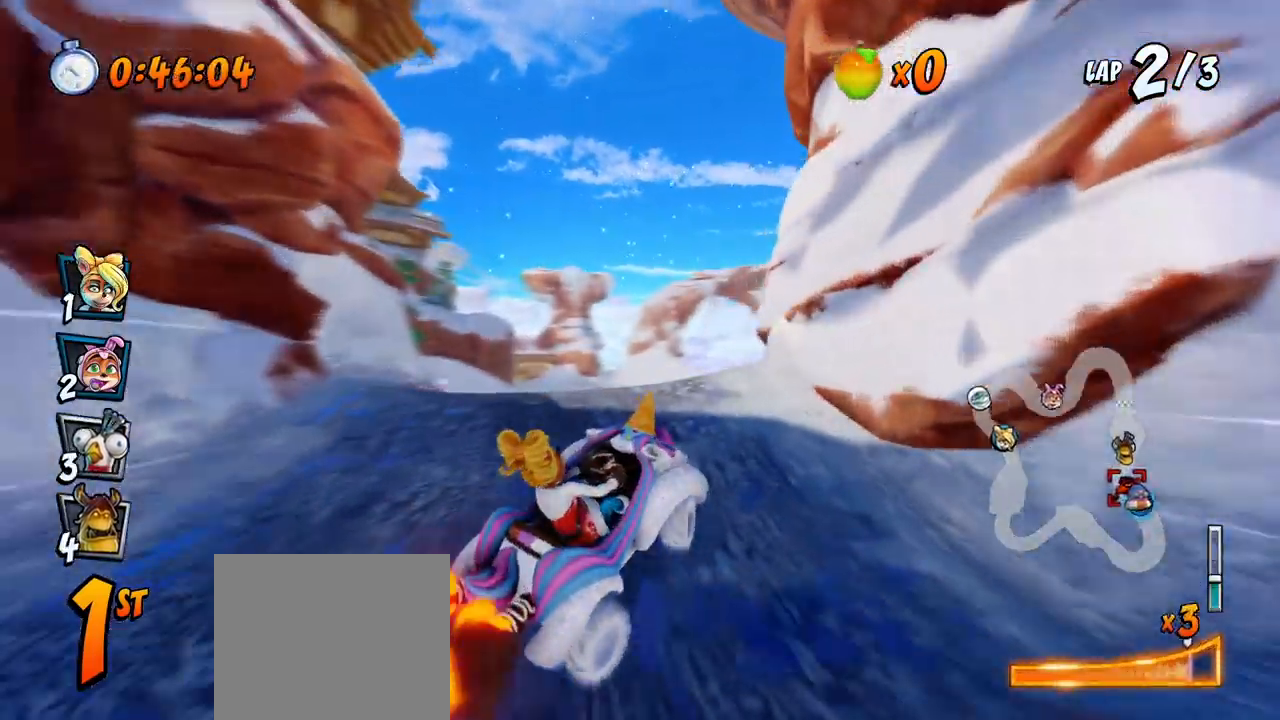
{"buttons": ["CROSS", "R2", "DPAD_LEFT"], "left_stick": "center", "events": [[150, "DPAD_RIGHT", "up"], [183, "DPAD_UP", "up"], [183, "R2", "up"], [200, "L1", "up"], [283, "DPAD_LEFT", "down"], [450, "R2", "down"]]}
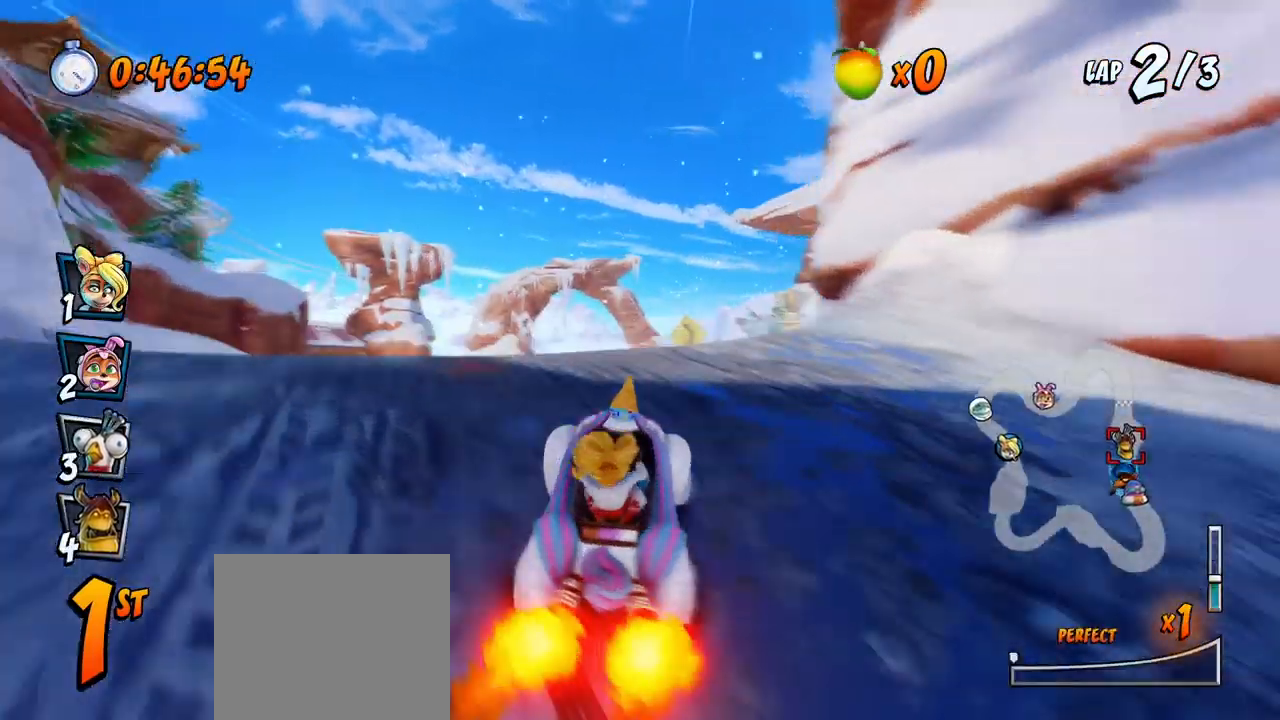
{"buttons": ["CROSS", "R2"], "left_stick": "center", "events": [[100, "DPAD_LEFT", "up"]]}
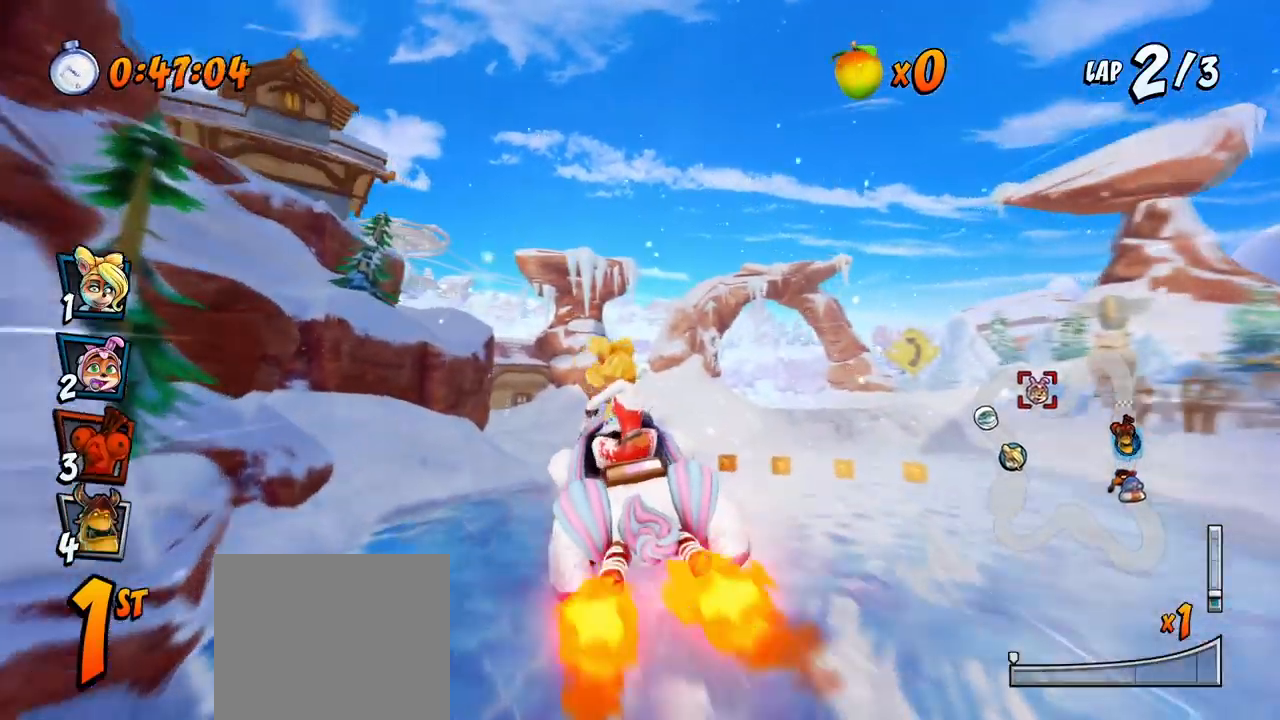
{"buttons": ["CROSS", "R2", "DPAD_LEFT"], "left_stick": "center", "events": [[433, "DPAD_LEFT", "down"]]}
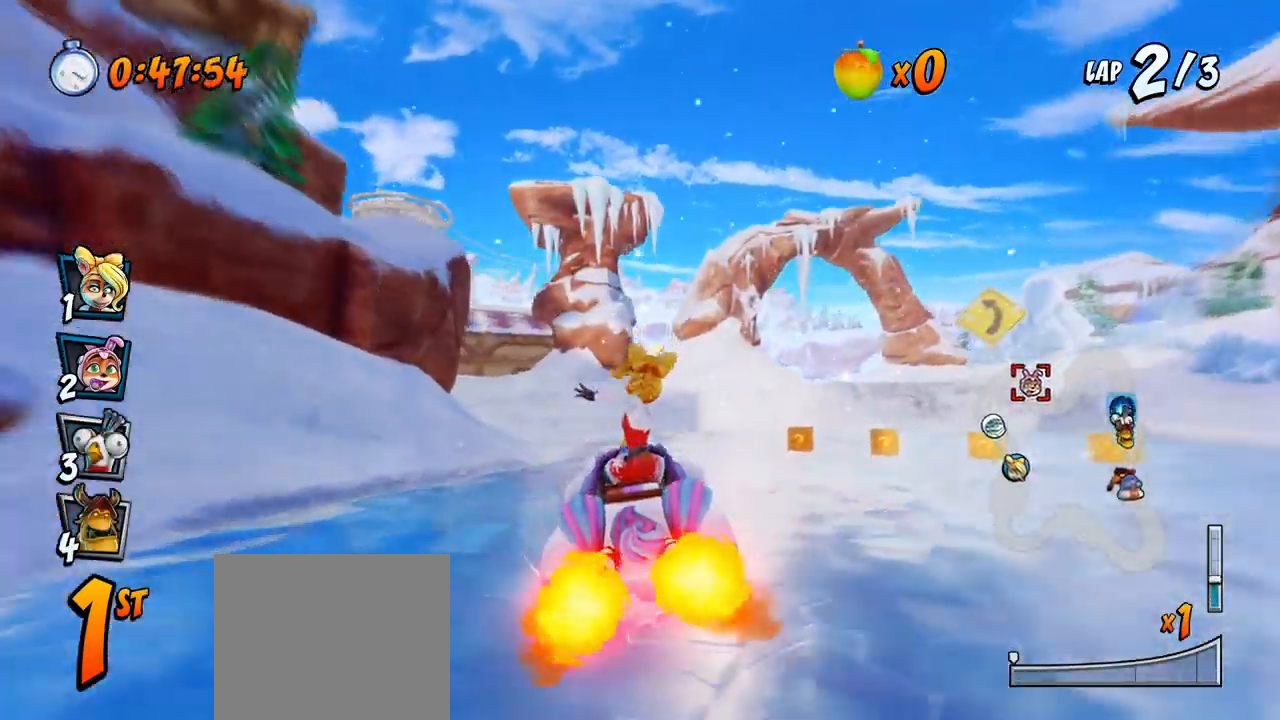
{"buttons": ["CROSS", "R2", "DPAD_UP", "DPAD_LEFT"], "left_stick": "center", "events": [[283, "DPAD_UP", "down"], [300, "DPAD_LEFT", "up"], [300, "DPAD_RIGHT", "down"], [300, "DPAD_UP", "up"], [467, "DPAD_UP", "down"], [483, "DPAD_LEFT", "down"], [483, "DPAD_RIGHT", "up"]]}
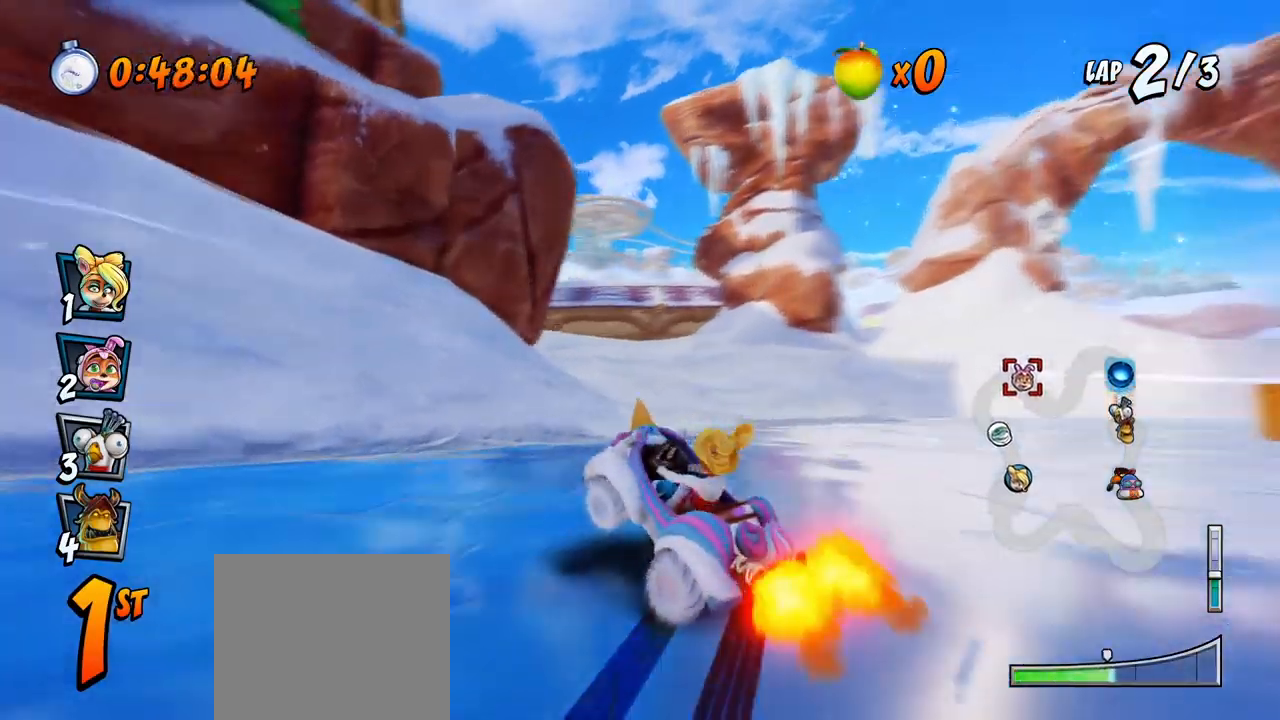
{"buttons": ["CROSS", "R2"], "left_stick": "center", "events": [[50, "DPAD_UP", "up"], [267, "DPAD_UP", "down"], [300, "L1", "down"], [383, "R2", "up"], [417, "R2", "down"], [467, "DPAD_UP", "up"], [483, "DPAD_LEFT", "up"], [500, "L1", "up"]]}